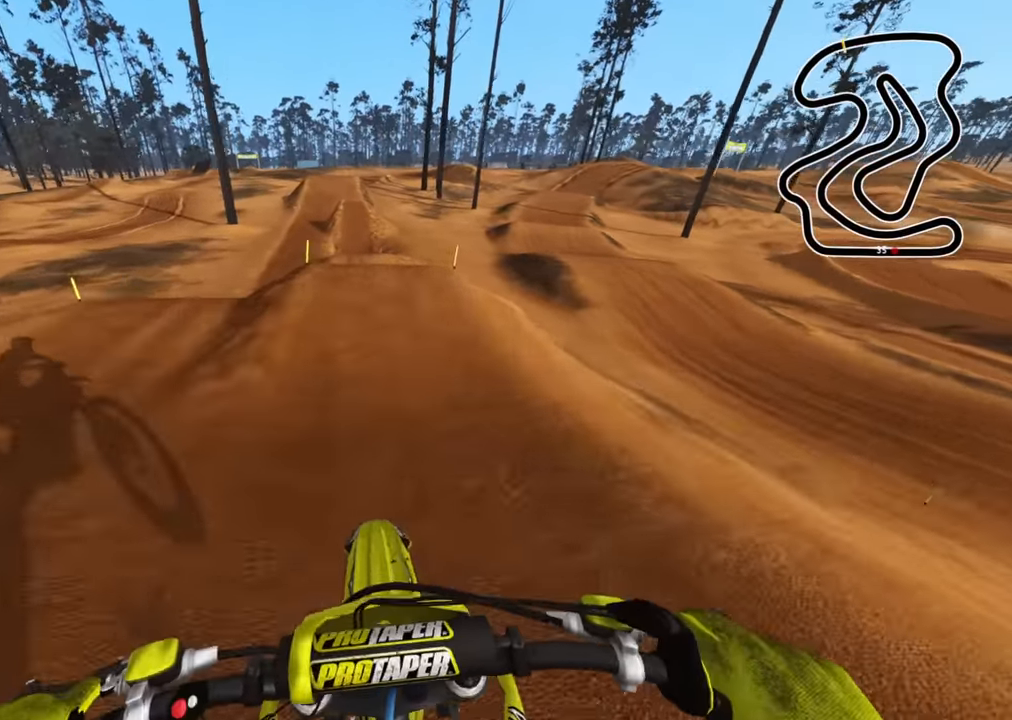
Gameplay with a controller (PlayStation layout); each line is a JSON object with the inputs held at the frame after it. "events" lists button and stick changes between this image and that frame as [ms after this image, input, new state], when the widget could be followed in between.
{"buttons": ["R3"], "left_stick": "center", "right_stick": "up", "events": [[250, "right_stick", "up"], [267, "R3", "down"], [500, "R2", "up"]]}
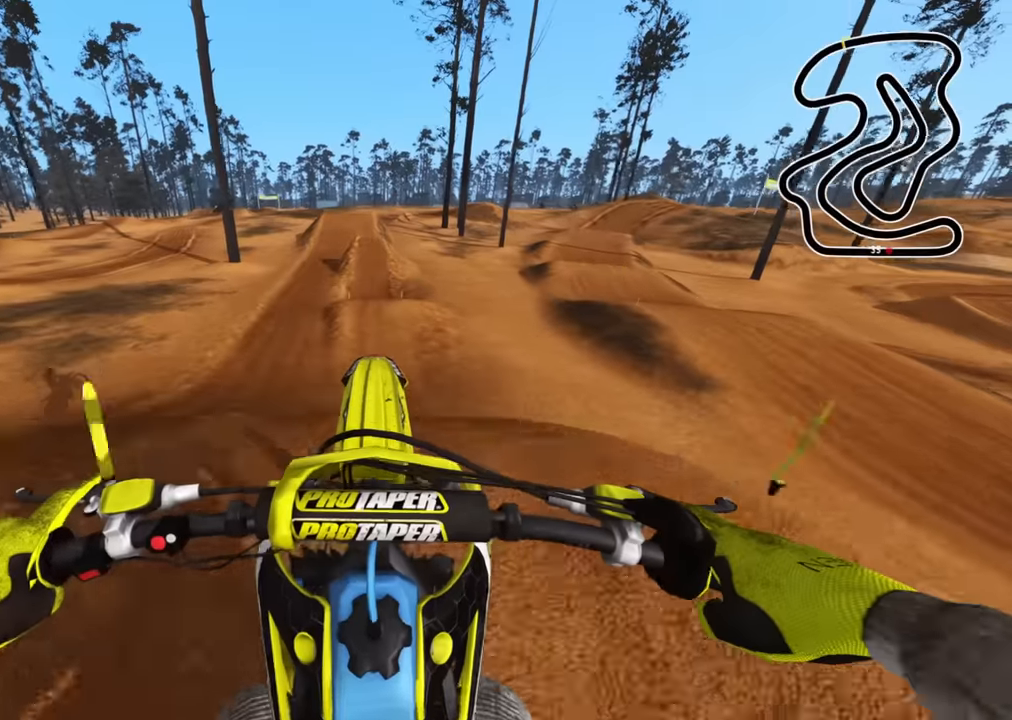
{"buttons": ["R3"], "left_stick": "center", "right_stick": "center", "events": [[17, "right_stick", "center"]]}
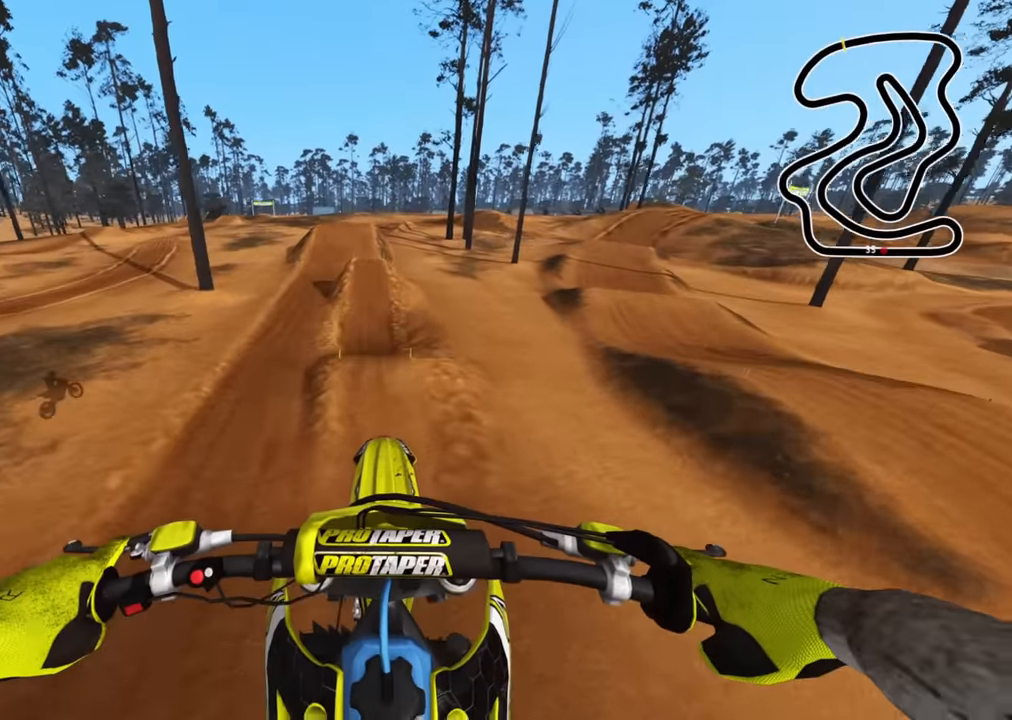
{"buttons": ["R2", "R3"], "left_stick": "center", "right_stick": "center", "events": [[67, "L2", "down"], [217, "L2", "up"], [467, "R2", "down"]]}
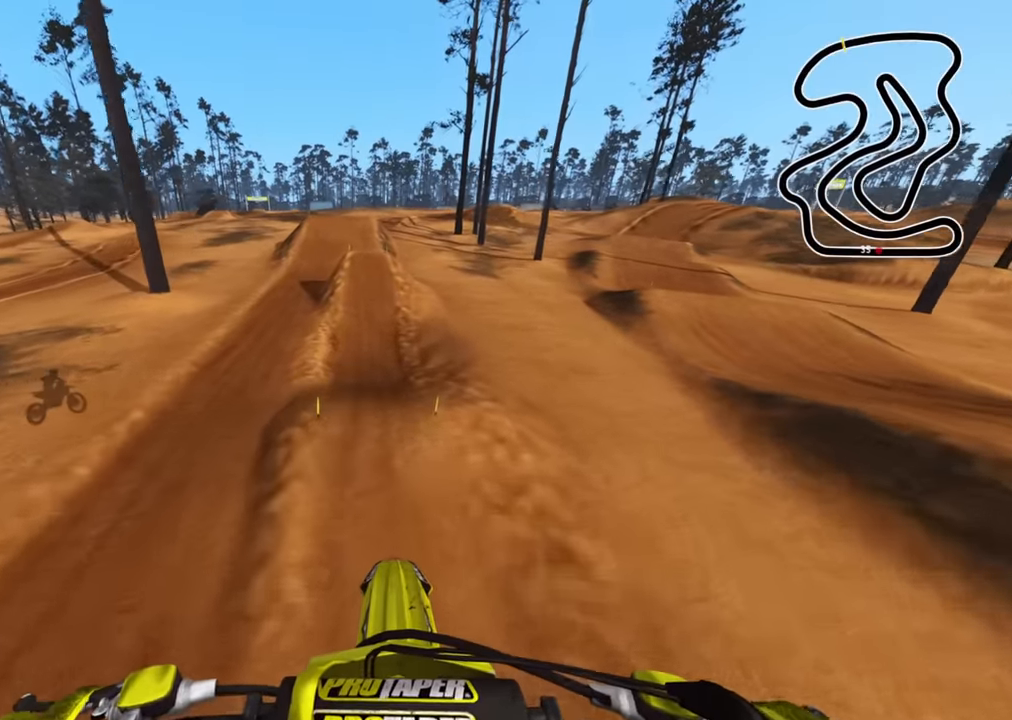
{"buttons": ["R3"], "left_stick": "center", "right_stick": "center", "events": [[84, "R2", "up"], [284, "R2", "down"], [317, "R1", "down"], [434, "R1", "up"], [467, "R2", "up"]]}
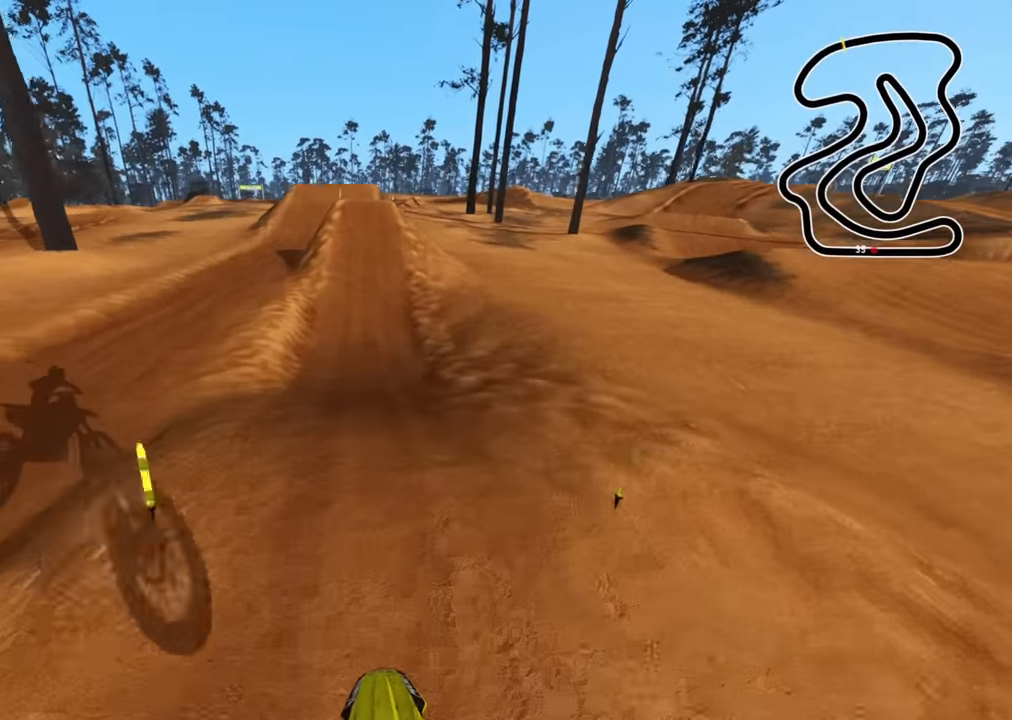
{"buttons": ["R2"], "left_stick": "center", "right_stick": "up", "events": [[17, "R2", "down"], [100, "R3", "up"], [100, "right_stick", "down"], [284, "right_stick", "center"], [384, "right_stick", "up"]]}
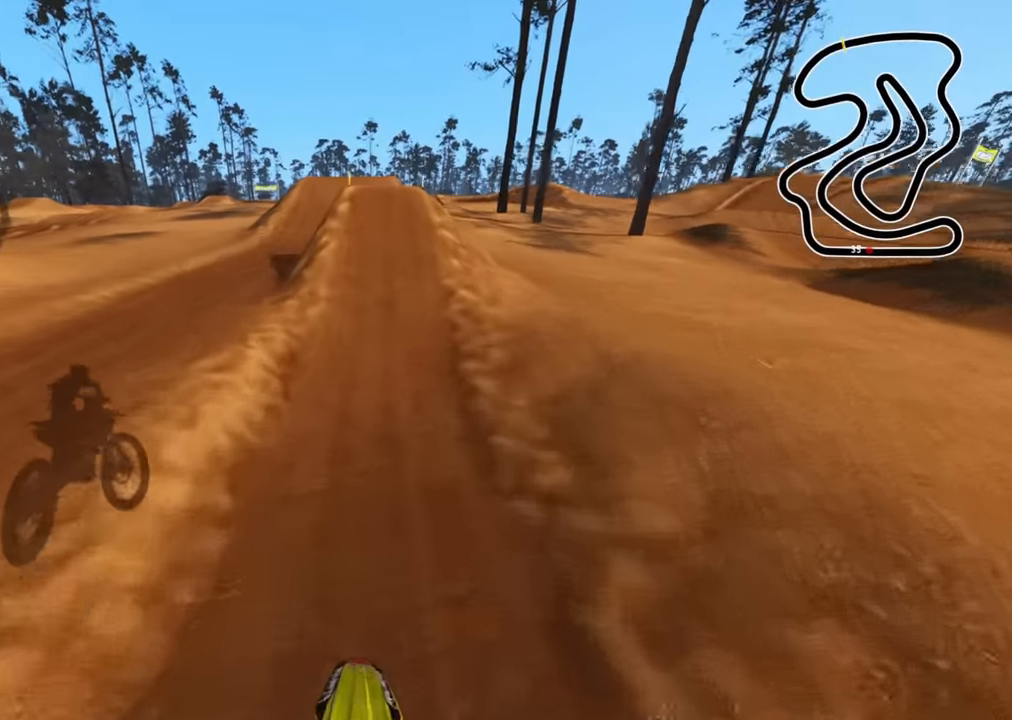
{"buttons": ["R2"], "left_stick": "down-left", "right_stick": "up-left", "events": [[17, "left_stick", "down-left"], [17, "right_stick", "up-left"]]}
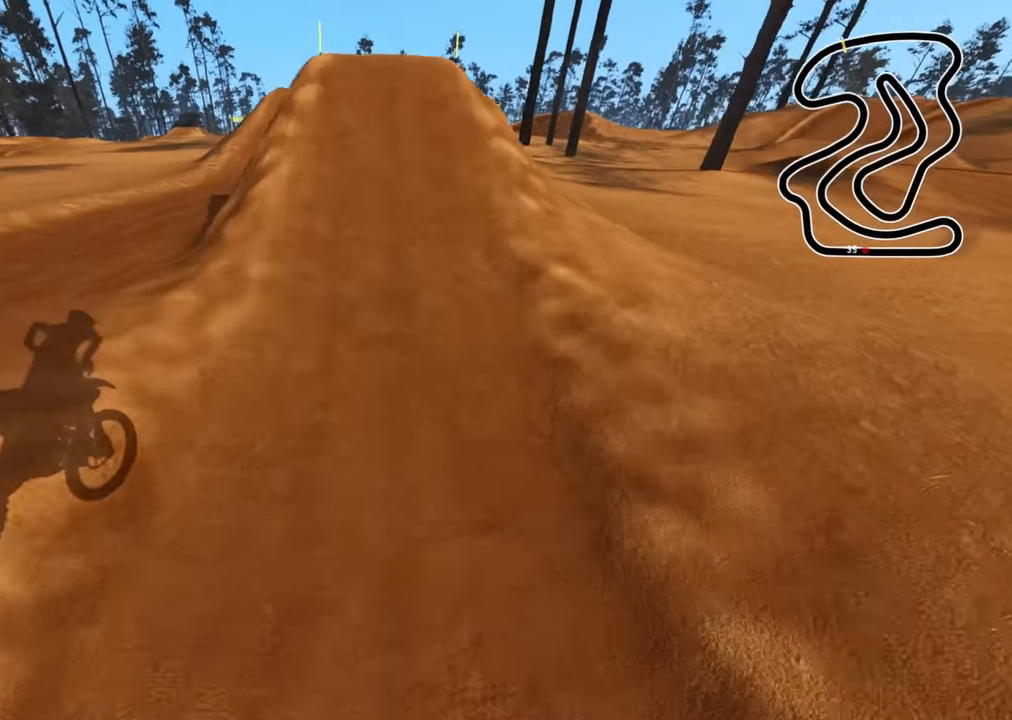
{"buttons": ["R3"], "left_stick": "center", "right_stick": "up", "events": [[134, "left_stick", "center"], [250, "R3", "down"], [250, "right_stick", "up"], [367, "R2", "up"]]}
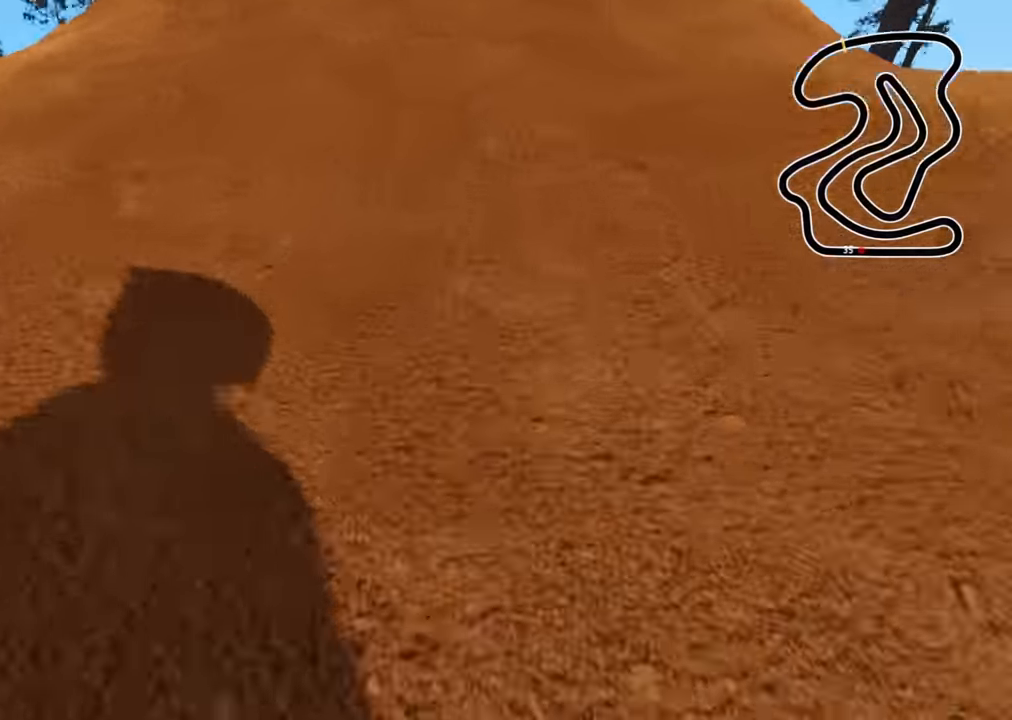
{"buttons": [], "left_stick": "center", "right_stick": "center", "events": [[84, "R3", "up"], [317, "right_stick", "up-left"], [434, "right_stick", "center"]]}
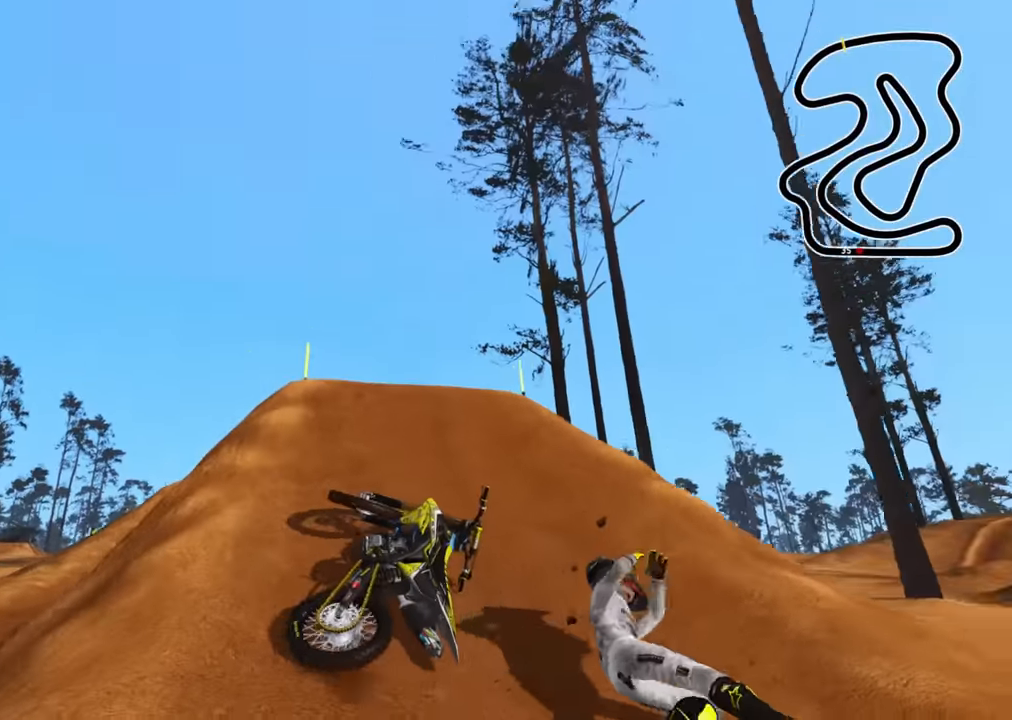
{"buttons": ["SQUARE", "DPAD_UP"], "left_stick": "right", "right_stick": "center", "events": [[50, "SELECT", "down"], [150, "SELECT", "up"], [150, "left_stick", "right"], [200, "left_stick", "down-right"], [350, "DPAD_UP", "down"], [350, "left_stick", "right"], [434, "SQUARE", "down"]]}
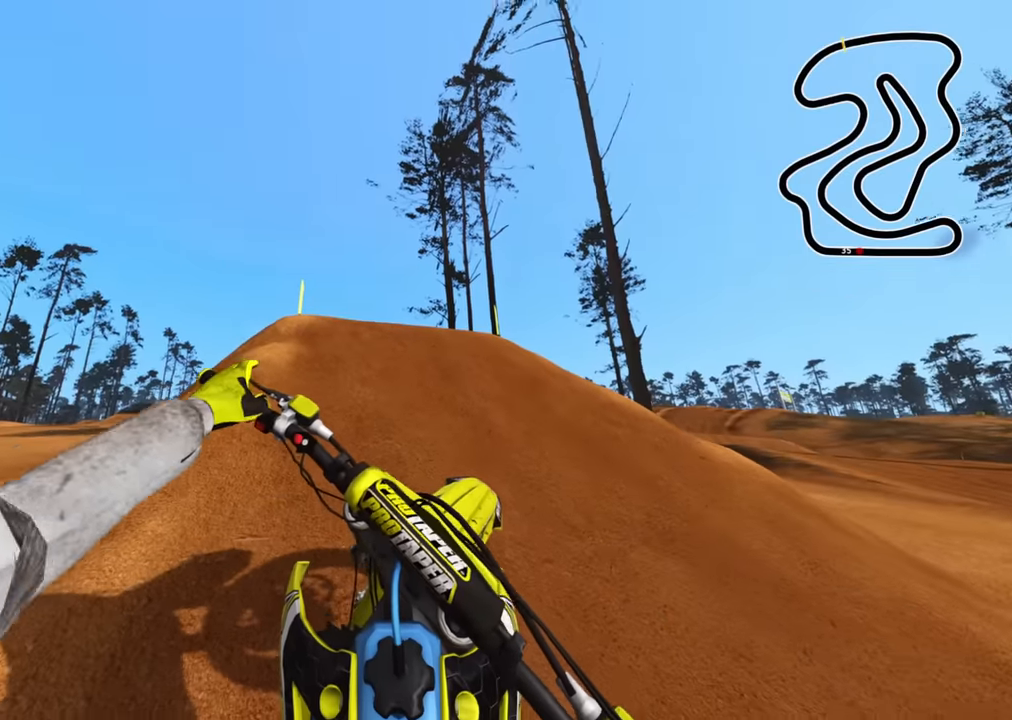
{"buttons": ["SQUARE", "DPAD_UP"], "left_stick": "right", "right_stick": "center", "events": [[17, "SQUARE", "up"], [117, "SQUARE", "down"], [184, "SQUARE", "up"], [300, "SQUARE", "down"], [384, "SQUARE", "up"], [500, "SQUARE", "down"]]}
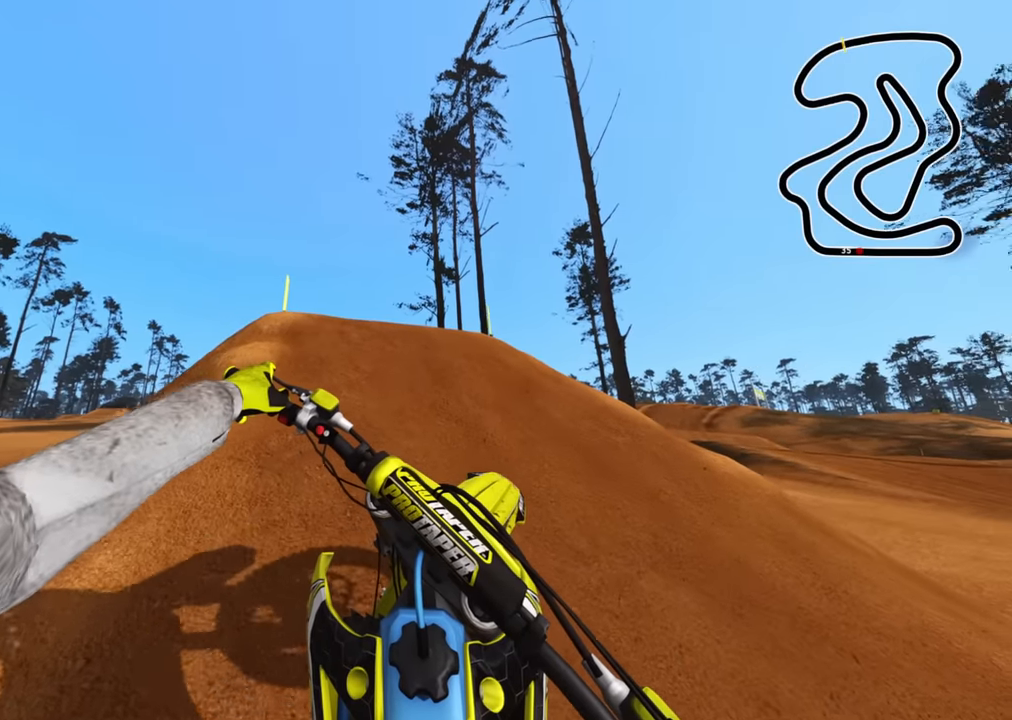
{"buttons": ["SQUARE", "R2", "DPAD_UP"], "left_stick": "up-right", "right_stick": "center", "events": [[117, "SQUARE", "up"], [184, "SQUARE", "down"], [217, "R2", "down"], [317, "SQUARE", "up"], [334, "SQUARE", "down"], [484, "left_stick", "up-right"]]}
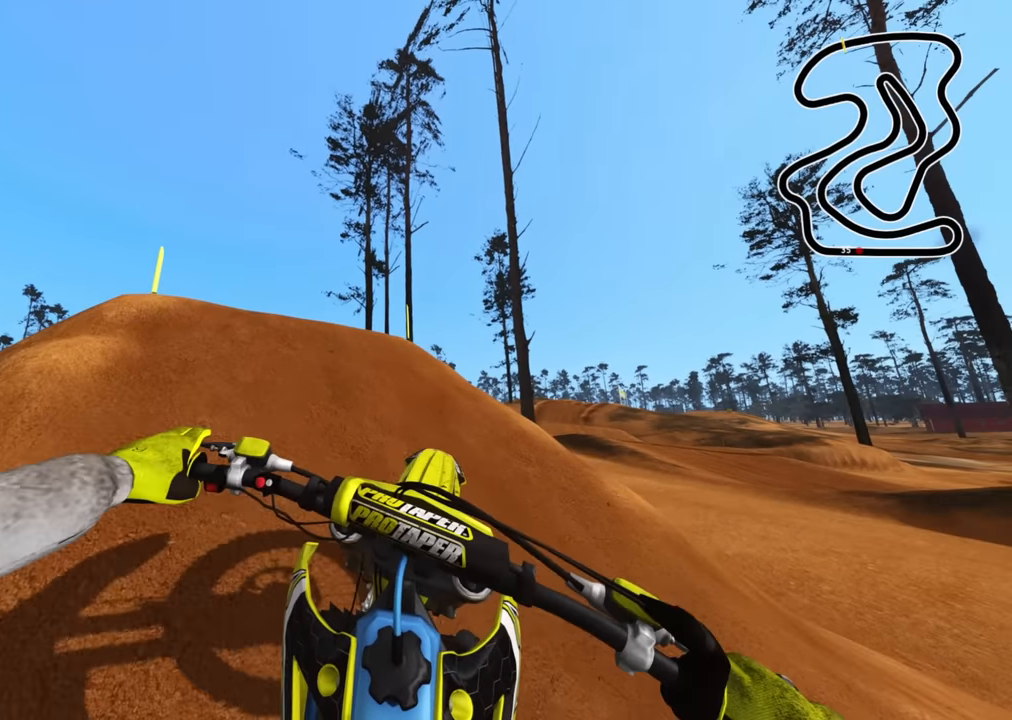
{"buttons": ["R2"], "left_stick": "up-right", "right_stick": "center", "events": [[17, "DPAD_UP", "up"], [50, "SQUARE", "up"]]}
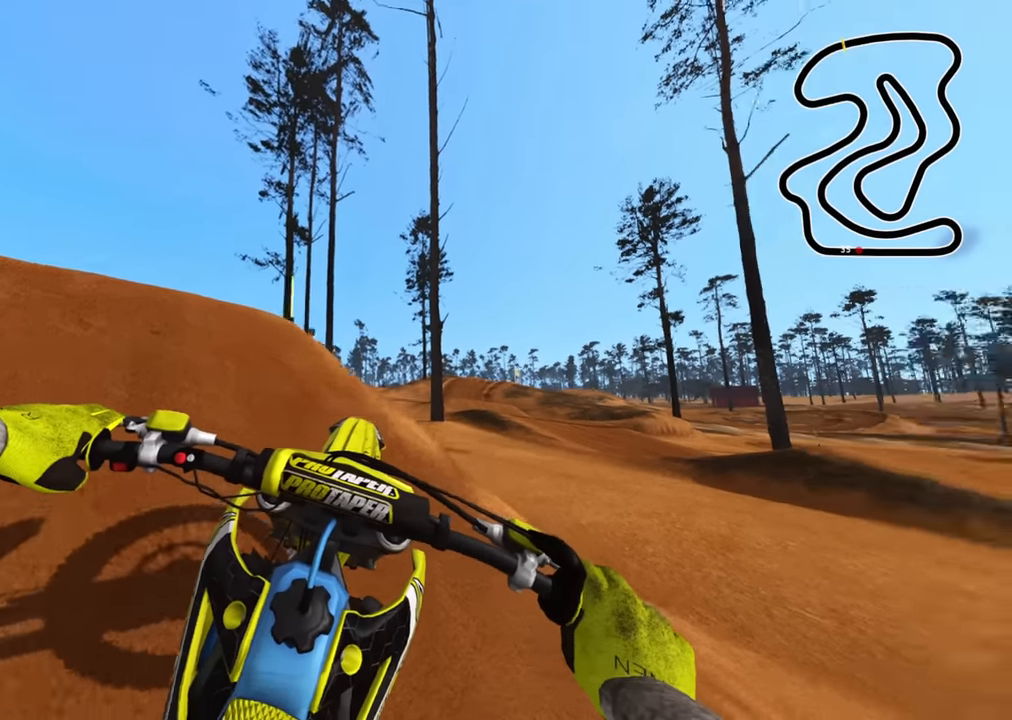
{"buttons": ["R2"], "left_stick": "up-right", "right_stick": "center", "events": []}
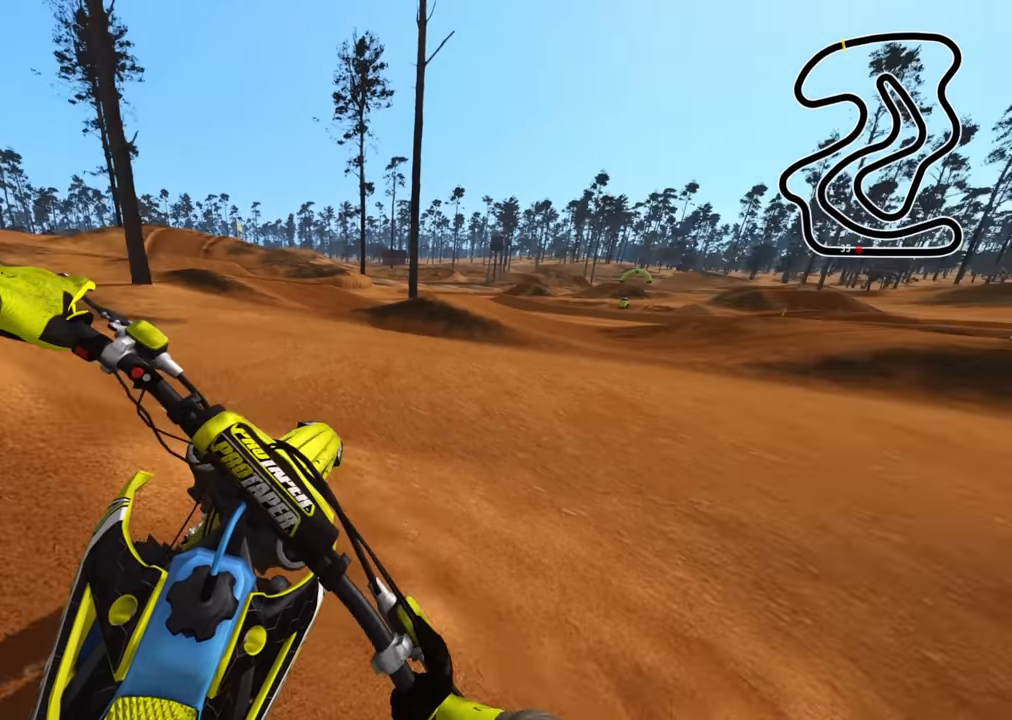
{"buttons": ["R2", "R3"], "left_stick": "center", "right_stick": "center", "events": [[17, "R2", "up"], [67, "R2", "down"], [267, "left_stick", "center"], [317, "R3", "down"]]}
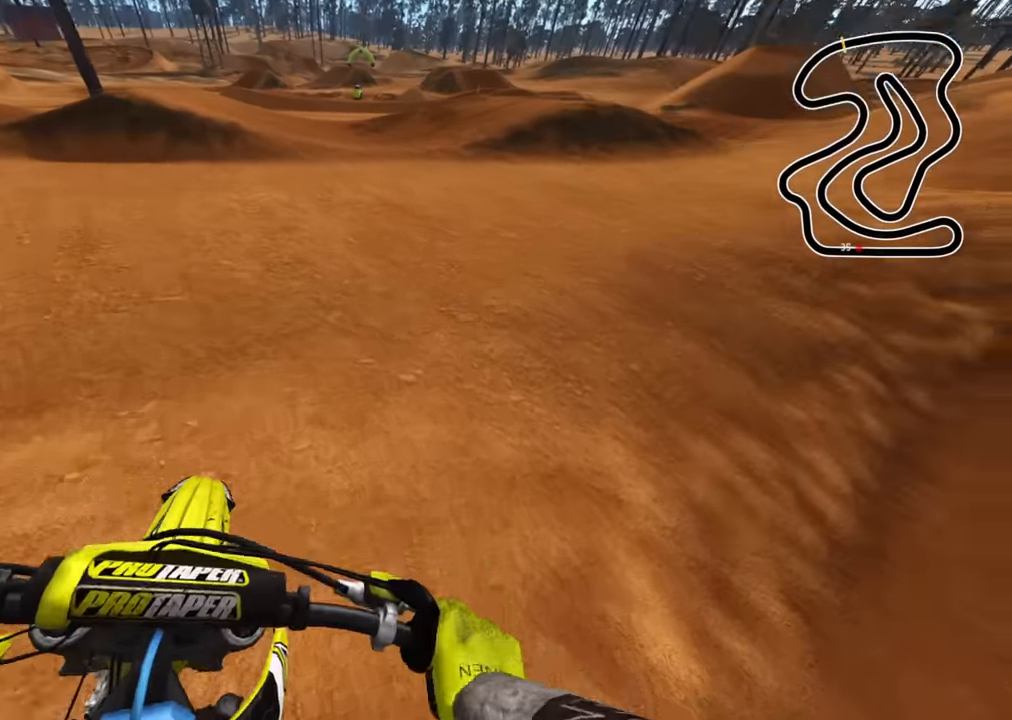
{"buttons": ["R2", "R3"], "left_stick": "up", "right_stick": "up", "events": [[117, "right_stick", "up"], [200, "left_stick", "up"]]}
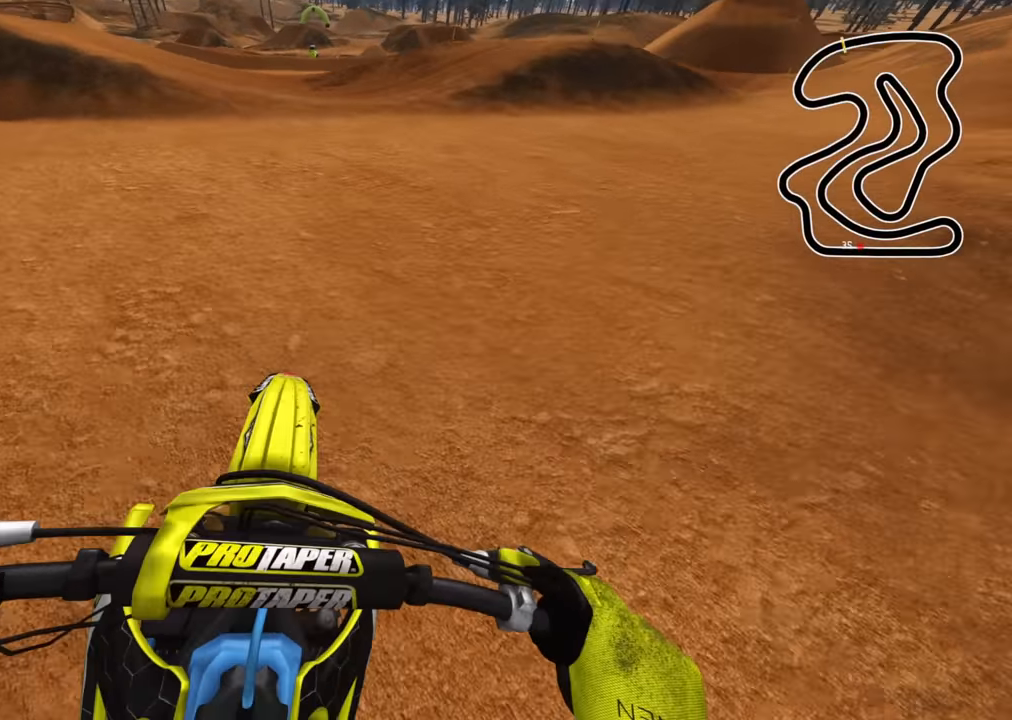
{"buttons": ["R2", "R3"], "left_stick": "up", "right_stick": "center", "events": [[500, "right_stick", "center"]]}
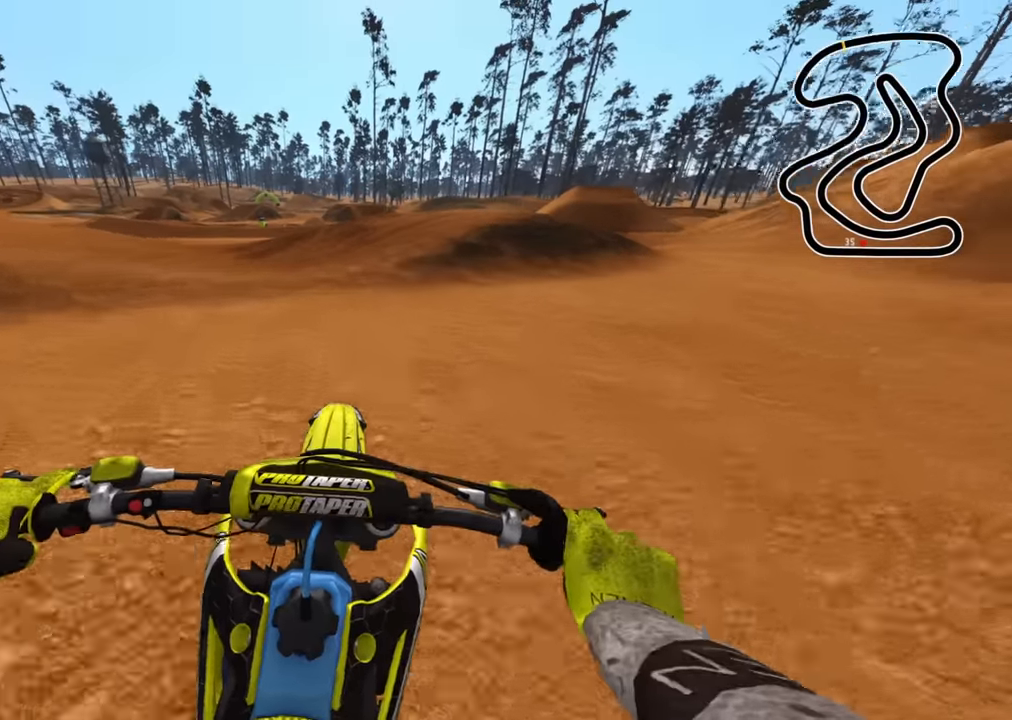
{"buttons": ["R2", "R3"], "left_stick": "up", "right_stick": "center", "events": [[84, "TRIANGLE", "down"], [150, "TRIANGLE", "up"], [184, "R2", "up"], [467, "R2", "down"]]}
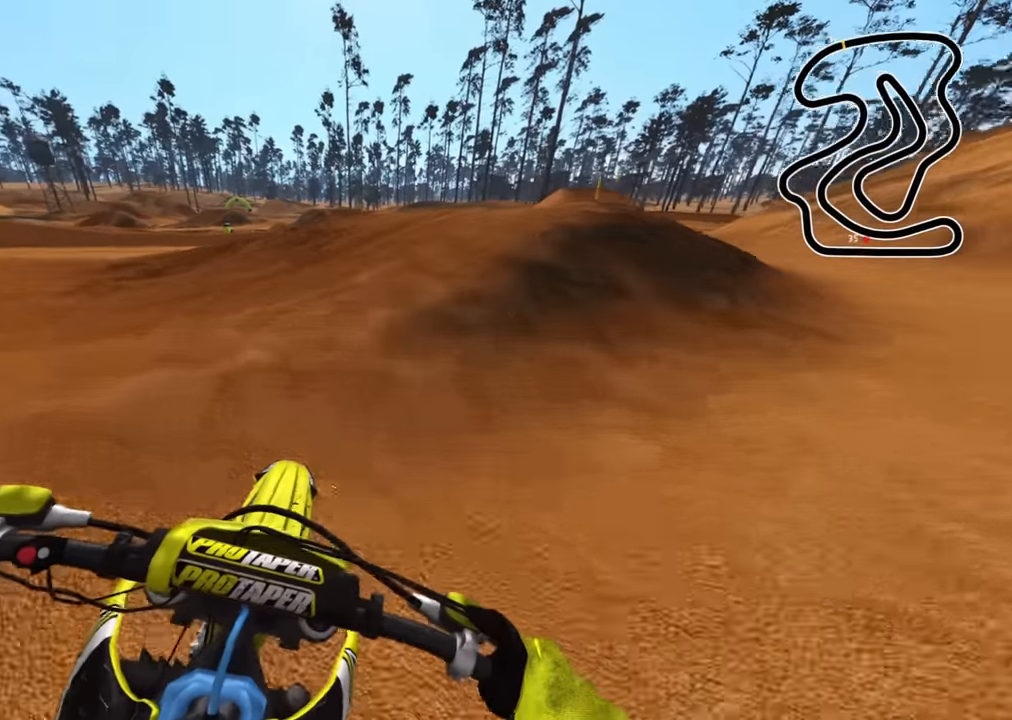
{"buttons": ["R3"], "left_stick": "up", "right_stick": "center", "events": [[184, "R2", "up"], [284, "R2", "down"], [450, "R2", "up"]]}
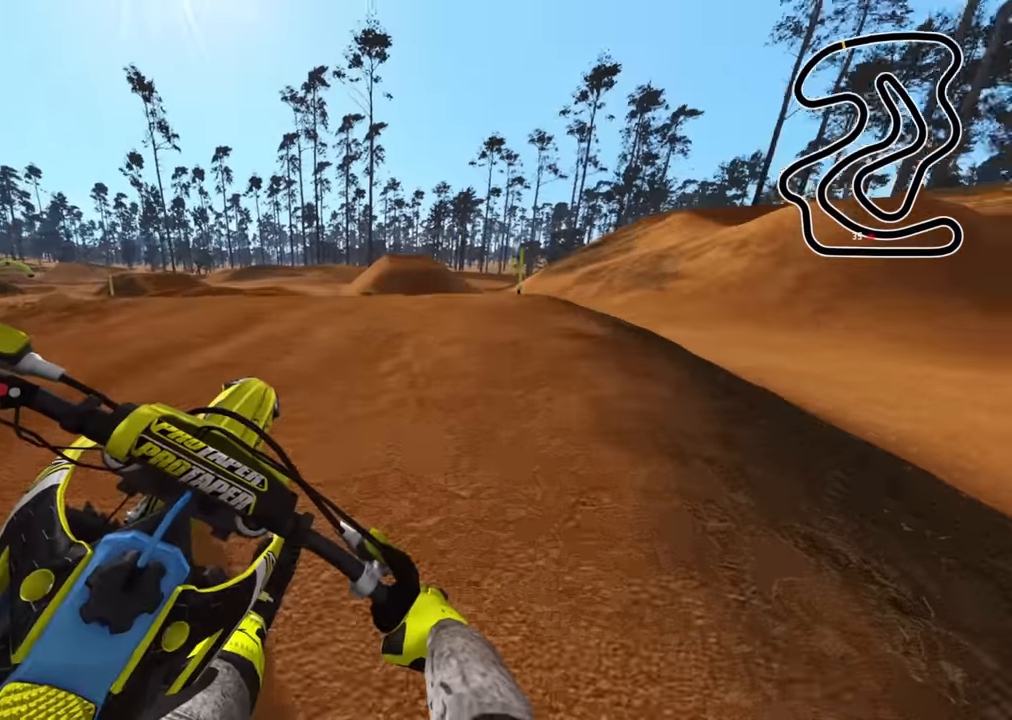
{"buttons": ["R3"], "left_stick": "center", "right_stick": "down", "events": [[17, "R2", "down"], [117, "R2", "up"], [300, "right_stick", "down"], [400, "R2", "down"], [434, "left_stick", "center"], [484, "R2", "up"]]}
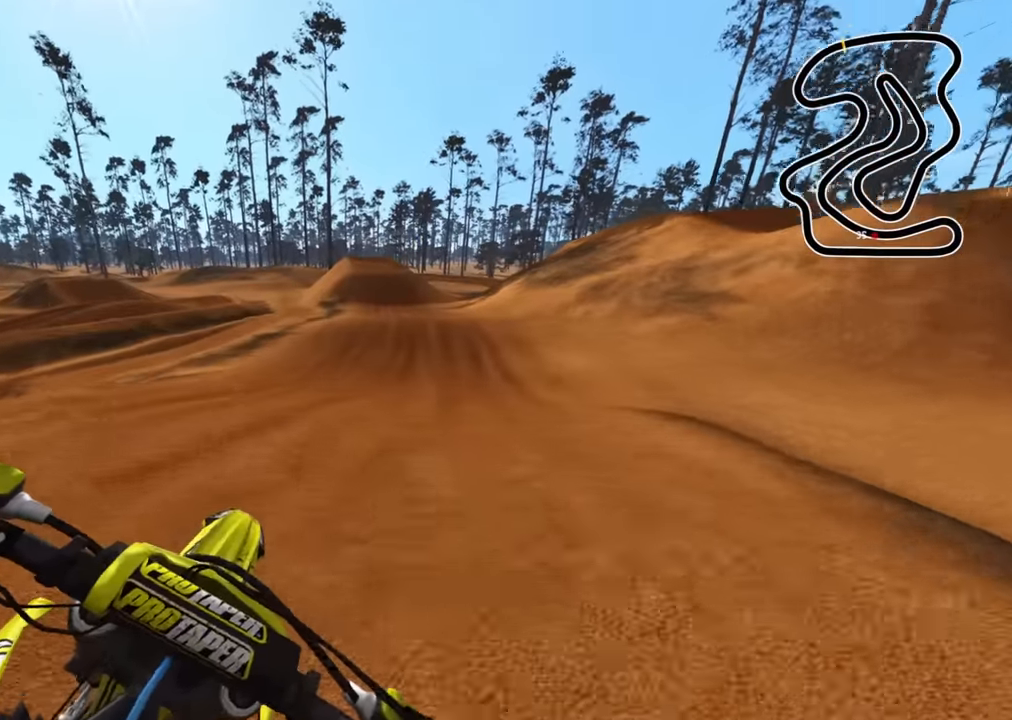
{"buttons": ["R2"], "left_stick": "center", "right_stick": "down", "events": [[134, "R2", "down"], [267, "R2", "up"], [317, "R2", "down"], [484, "R3", "up"]]}
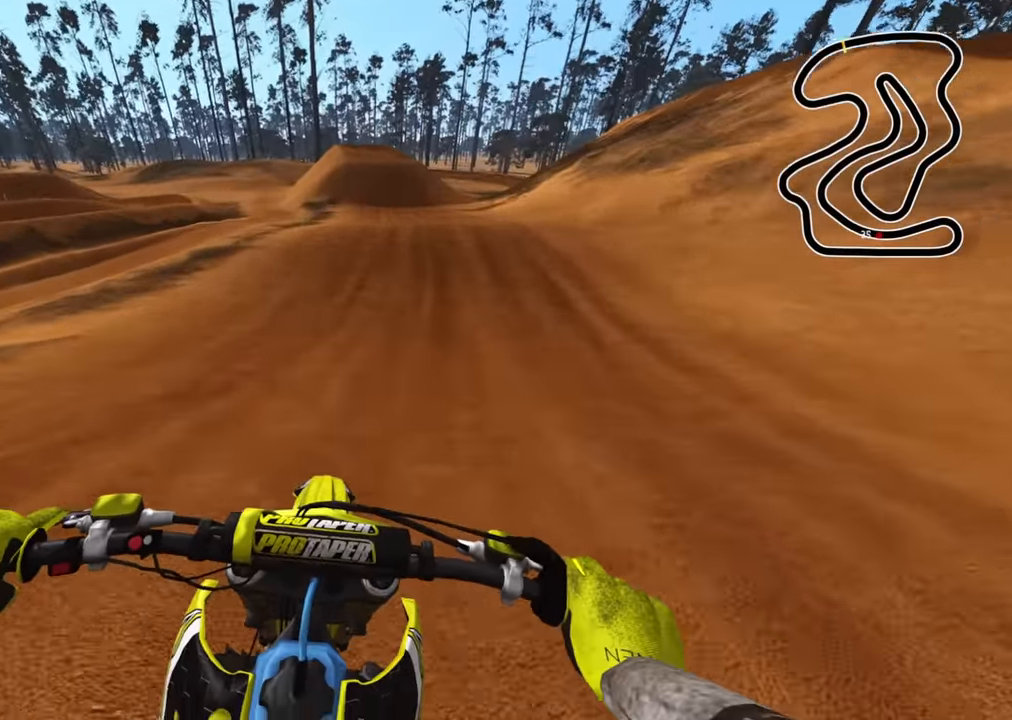
{"buttons": ["R2", "R3"], "left_stick": "center", "right_stick": "up", "events": [[150, "right_stick", "center"], [267, "right_stick", "up"], [384, "R3", "down"]]}
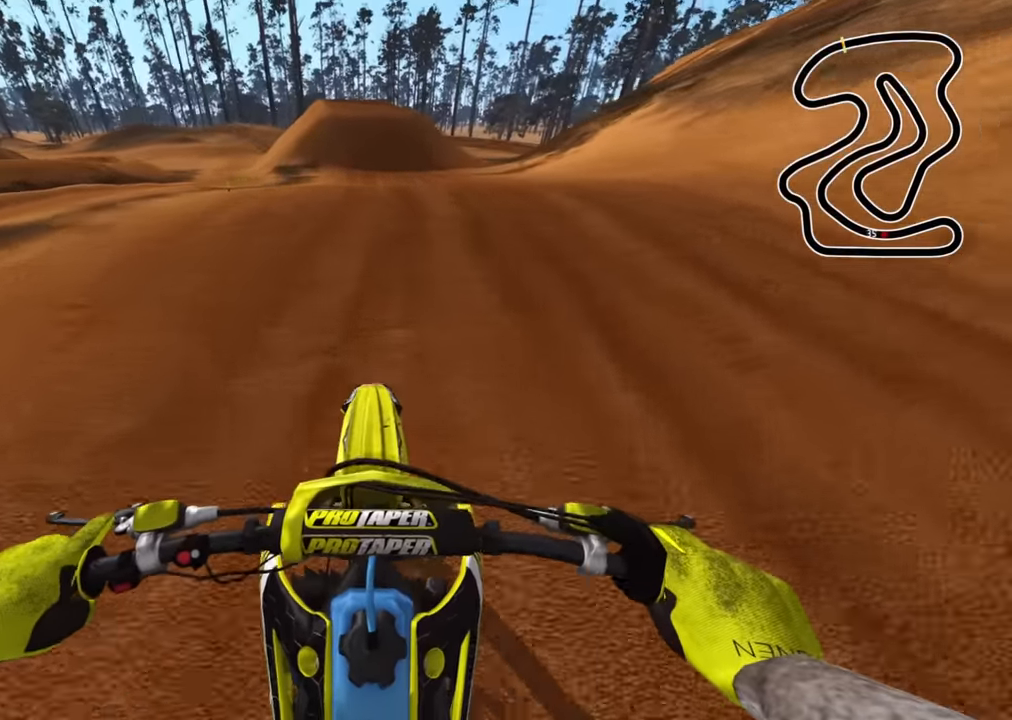
{"buttons": [], "left_stick": "center", "right_stick": "down", "events": [[200, "right_stick", "center"], [267, "right_stick", "down"], [384, "R3", "up"], [434, "R2", "up"]]}
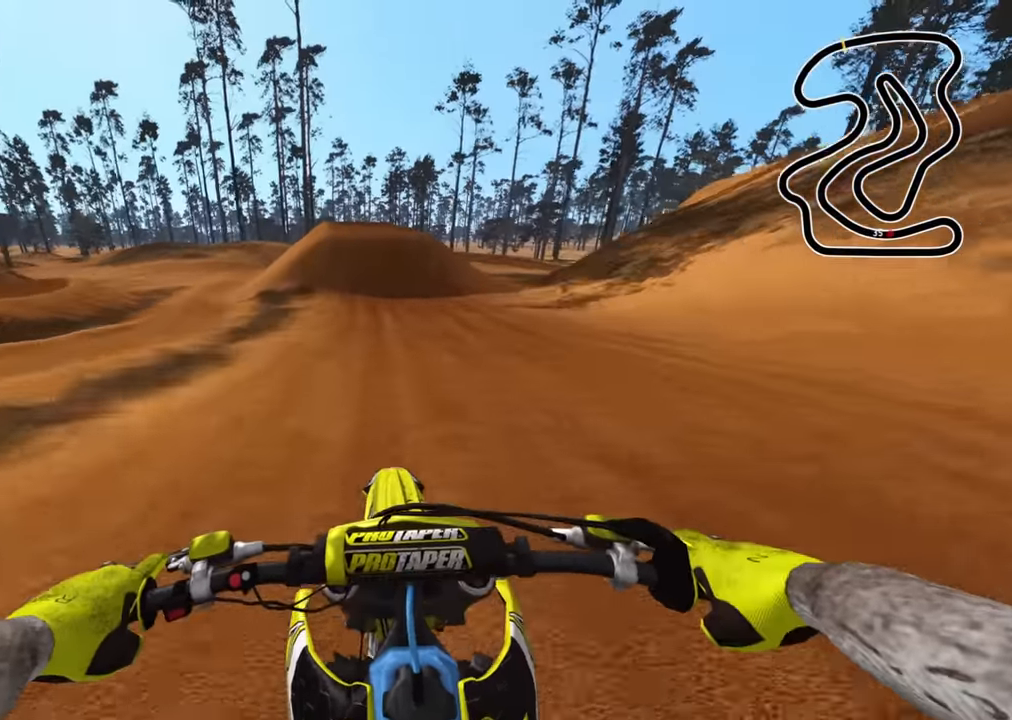
{"buttons": ["R2"], "left_stick": "down-left", "right_stick": "up", "events": [[100, "right_stick", "center"], [117, "R2", "down"], [167, "left_stick", "down-left"], [184, "right_stick", "up"], [350, "TRIANGLE", "down"], [467, "TRIANGLE", "up"]]}
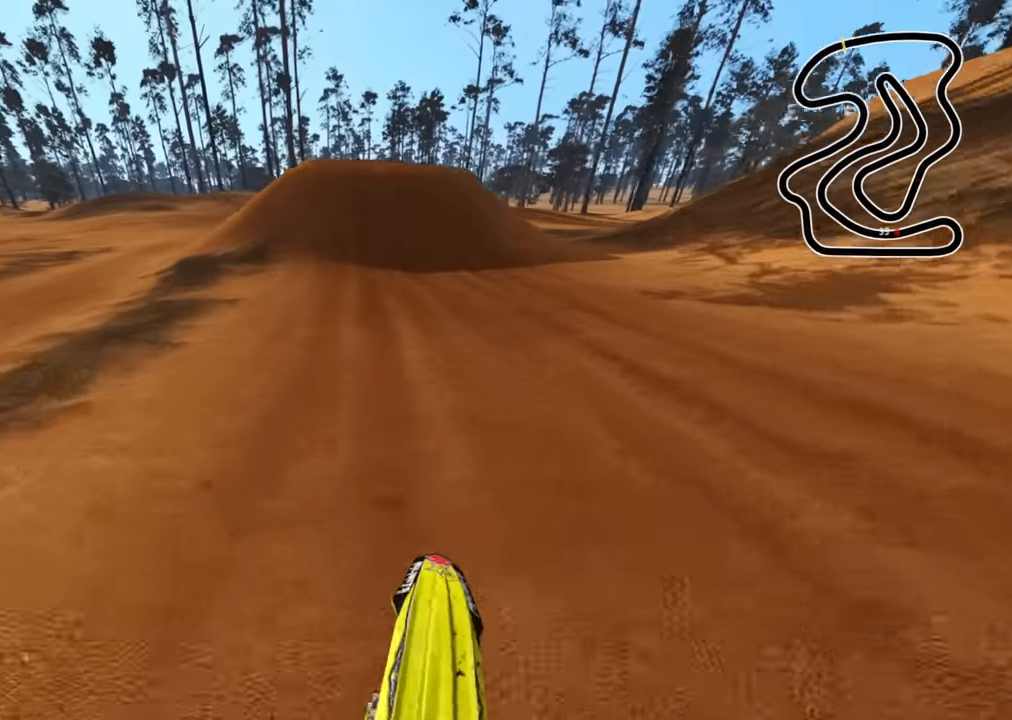
{"buttons": ["R2"], "left_stick": "center", "right_stick": "center", "events": [[117, "R3", "down"], [200, "left_stick", "center"], [217, "right_stick", "center"], [267, "R3", "up"]]}
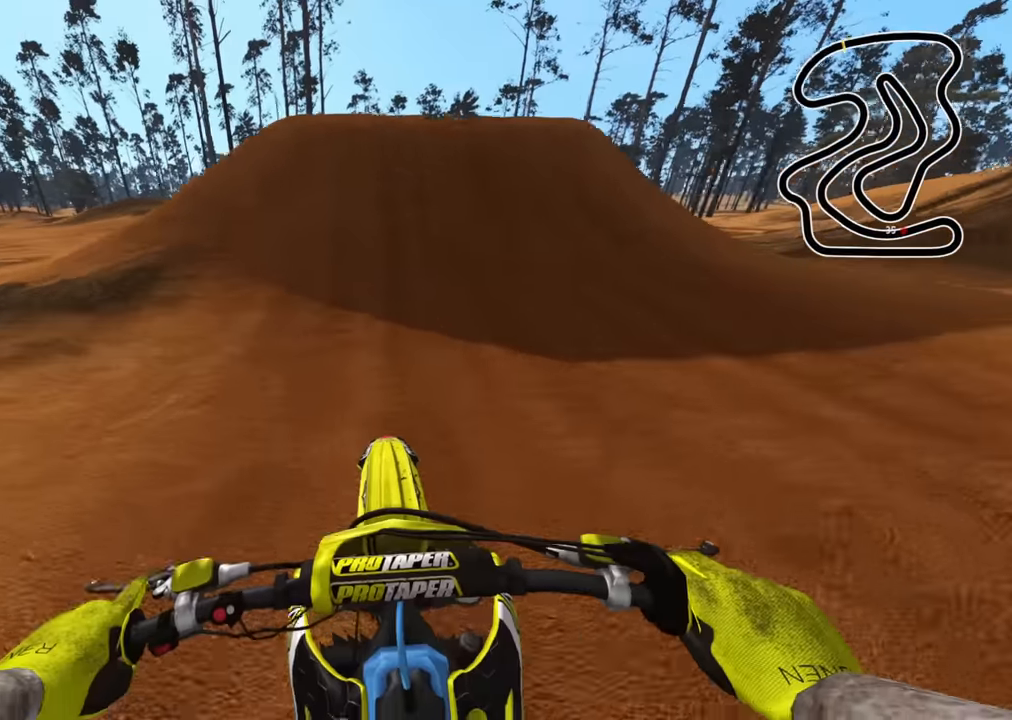
{"buttons": ["R2", "R3"], "left_stick": "left", "right_stick": "up-left", "events": [[34, "R1", "down"], [84, "R1", "up"], [317, "right_stick", "up-left"], [334, "left_stick", "down-left"], [384, "R3", "down"], [384, "left_stick", "left"]]}
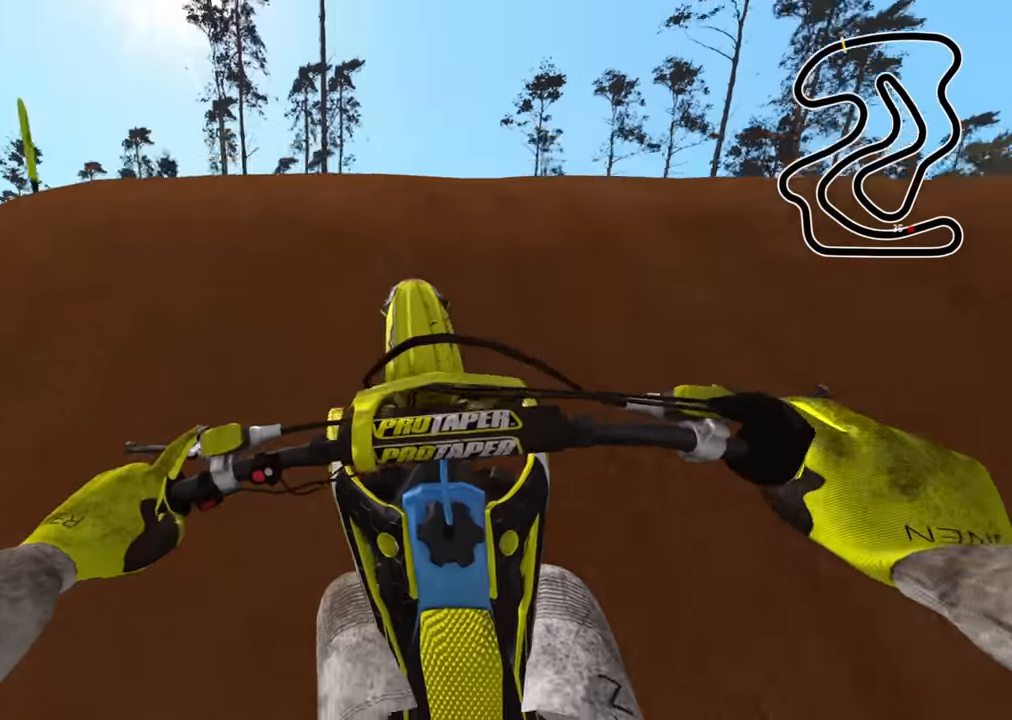
{"buttons": ["R3"], "left_stick": "down", "right_stick": "down", "events": [[17, "right_stick", "center"], [50, "R2", "up"], [67, "right_stick", "down"], [84, "left_stick", "right"], [184, "left_stick", "down-right"], [500, "left_stick", "down"]]}
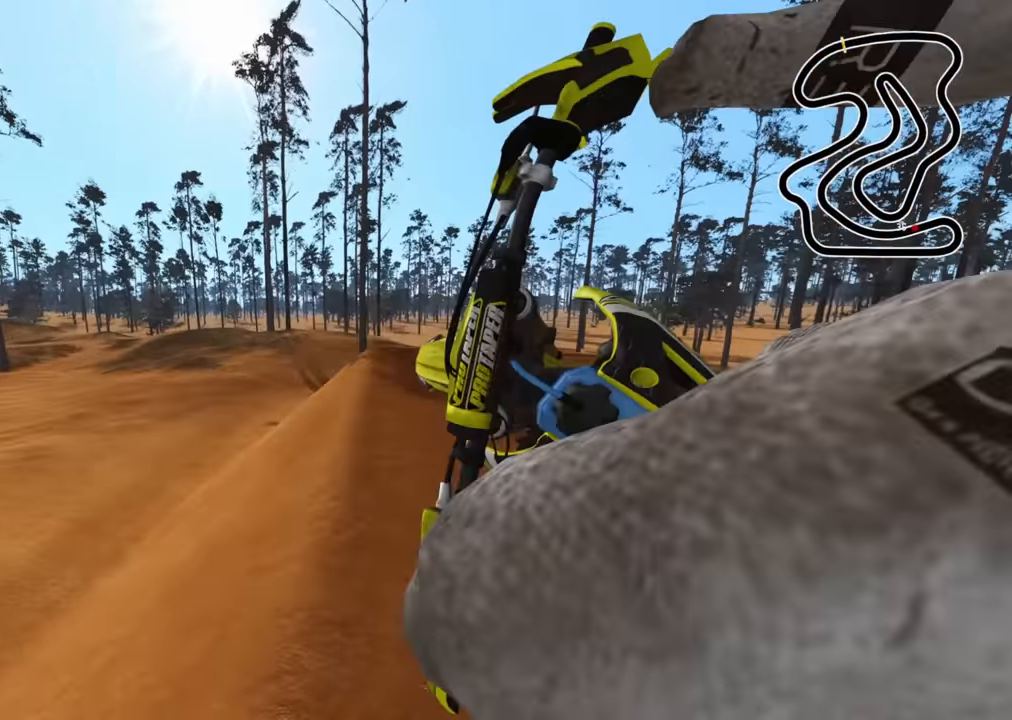
{"buttons": ["R2"], "left_stick": "center", "right_stick": "center", "events": [[50, "left_stick", "down-left"], [134, "R2", "down"], [134, "R3", "up"], [250, "left_stick", "center"], [500, "right_stick", "center"]]}
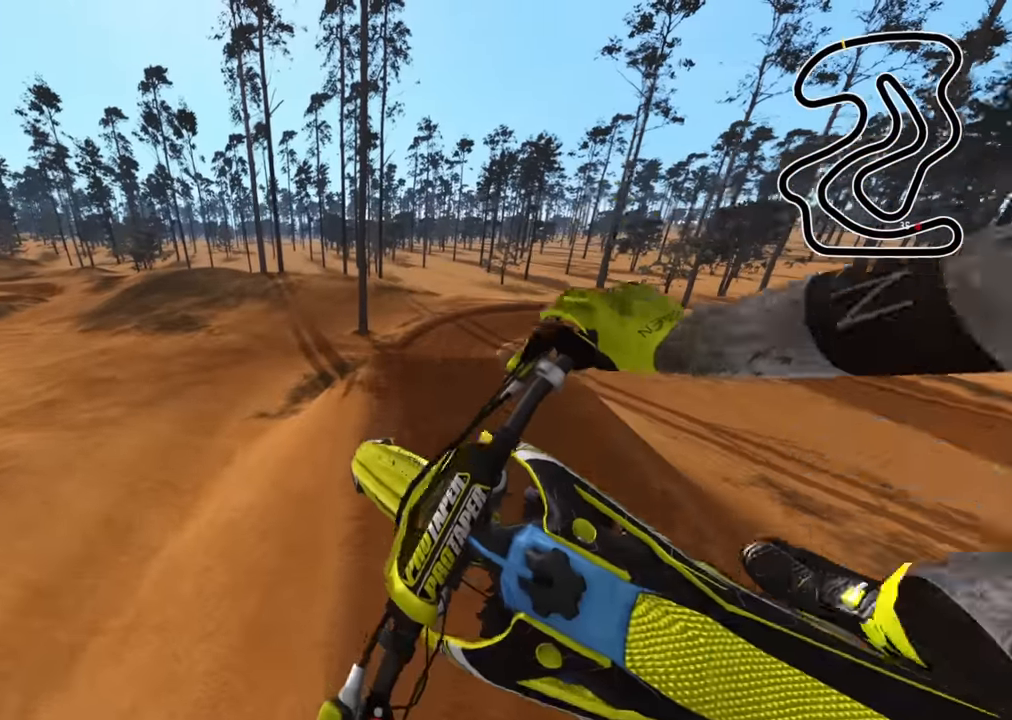
{"buttons": [], "left_stick": "center", "right_stick": "center", "events": [[50, "right_stick", "right"], [117, "R2", "up"], [184, "right_stick", "center"], [234, "SQUARE", "down"], [317, "SQUARE", "up"]]}
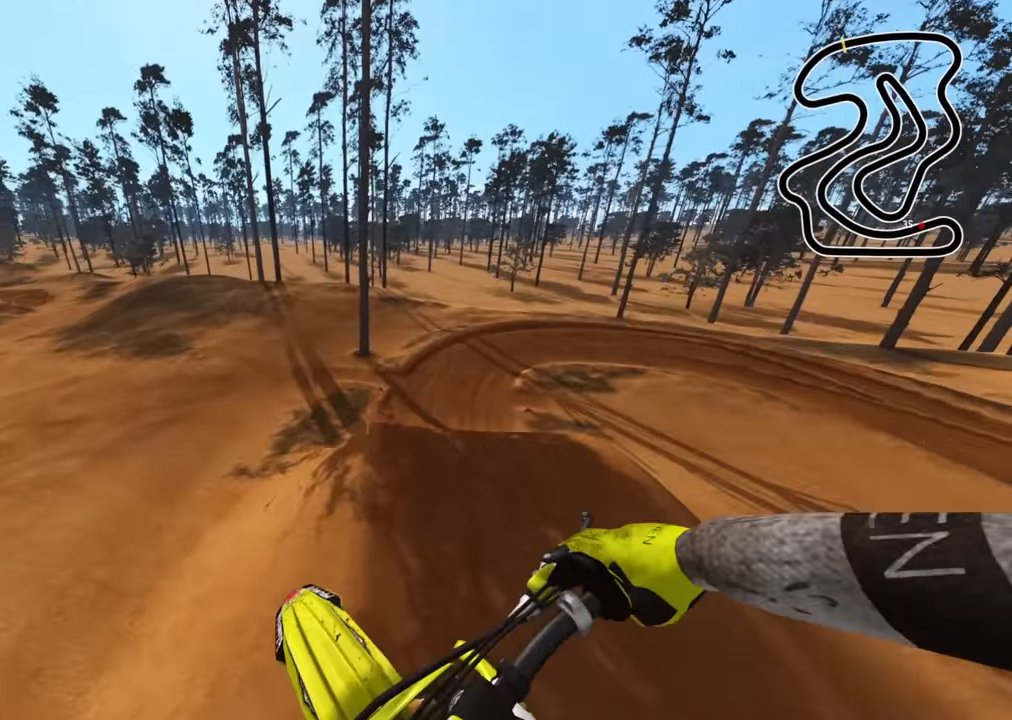
{"buttons": ["R2"], "left_stick": "center", "right_stick": "up", "events": [[84, "right_stick", "up"], [500, "R2", "down"]]}
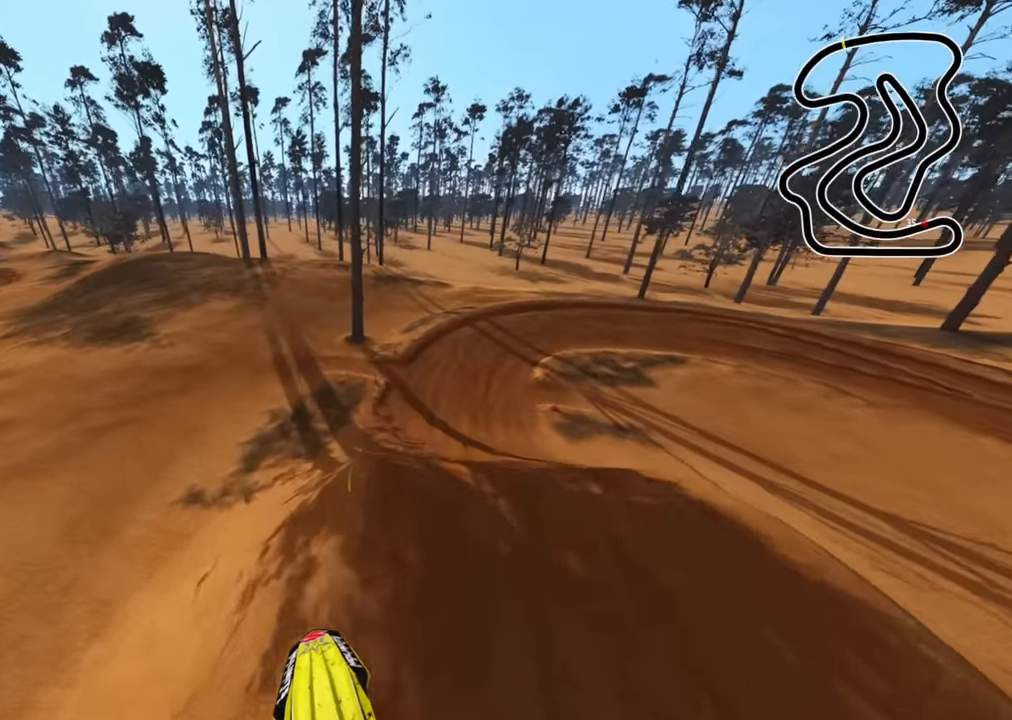
{"buttons": [], "left_stick": "center", "right_stick": "down", "events": [[200, "R2", "up"], [284, "right_stick", "center"], [484, "right_stick", "down"]]}